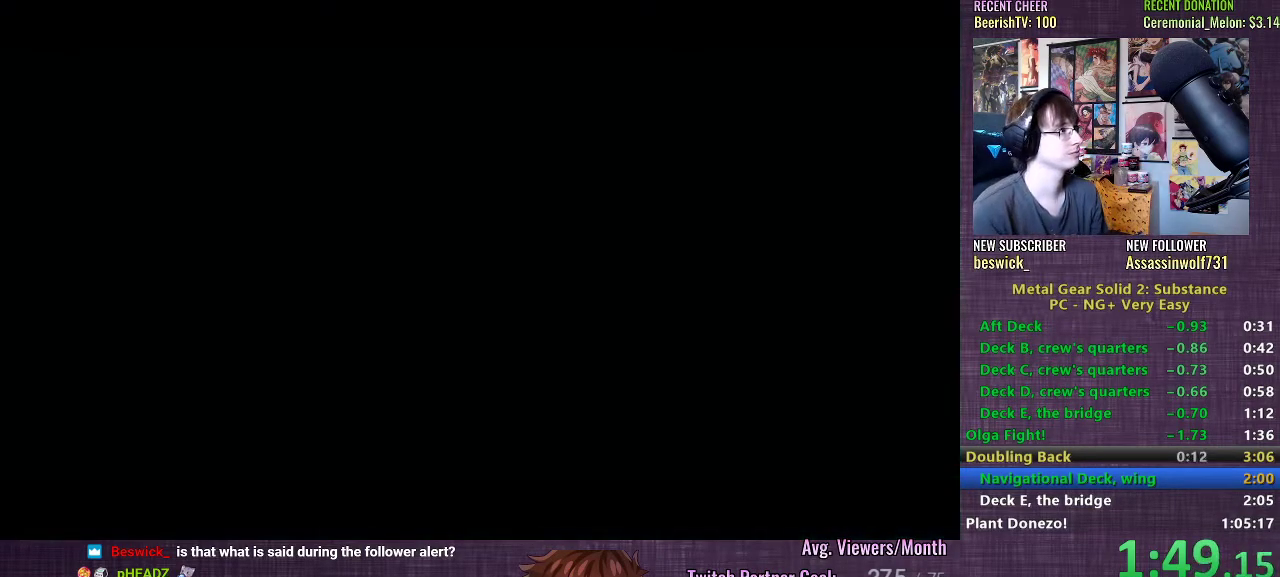
Gameplay with a controller (PlayStation layout); each line is a JSON object with the inputs held at the frame after it. "events" lists button and stick changes between this image and that frame as [ms after this image, input, new state], when the widget could be followed in between. Not read: L3 R1.
{"buttons": [], "left_stick": "down", "right_stick": "center", "events": [[200, "left_stick", "down"]]}
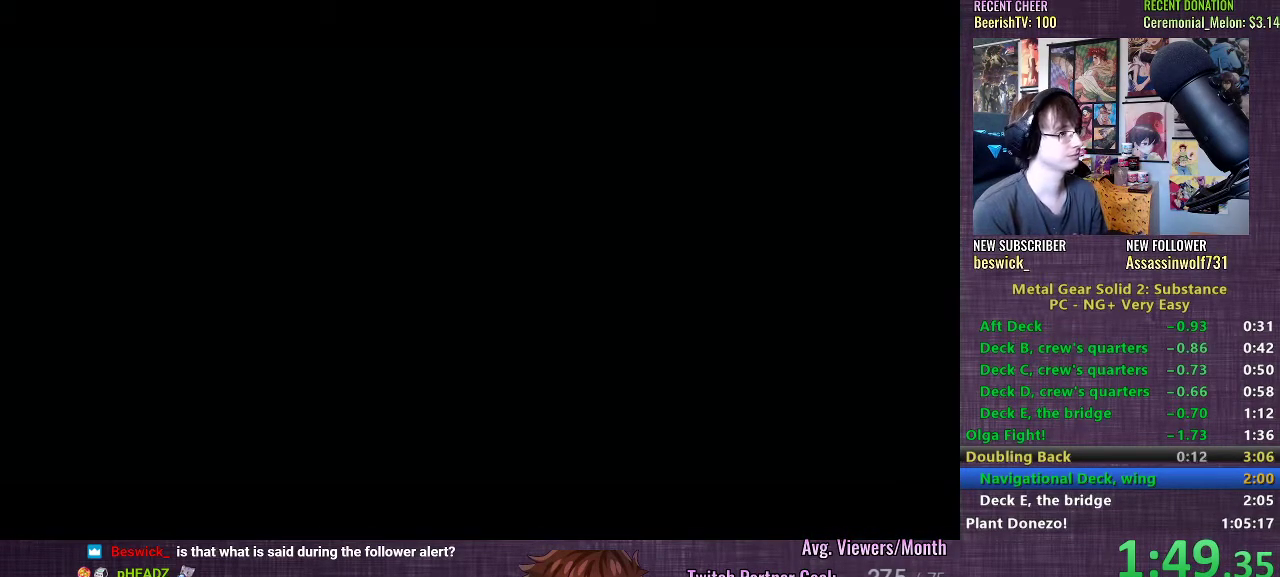
{"buttons": [], "left_stick": "down", "right_stick": "center", "events": []}
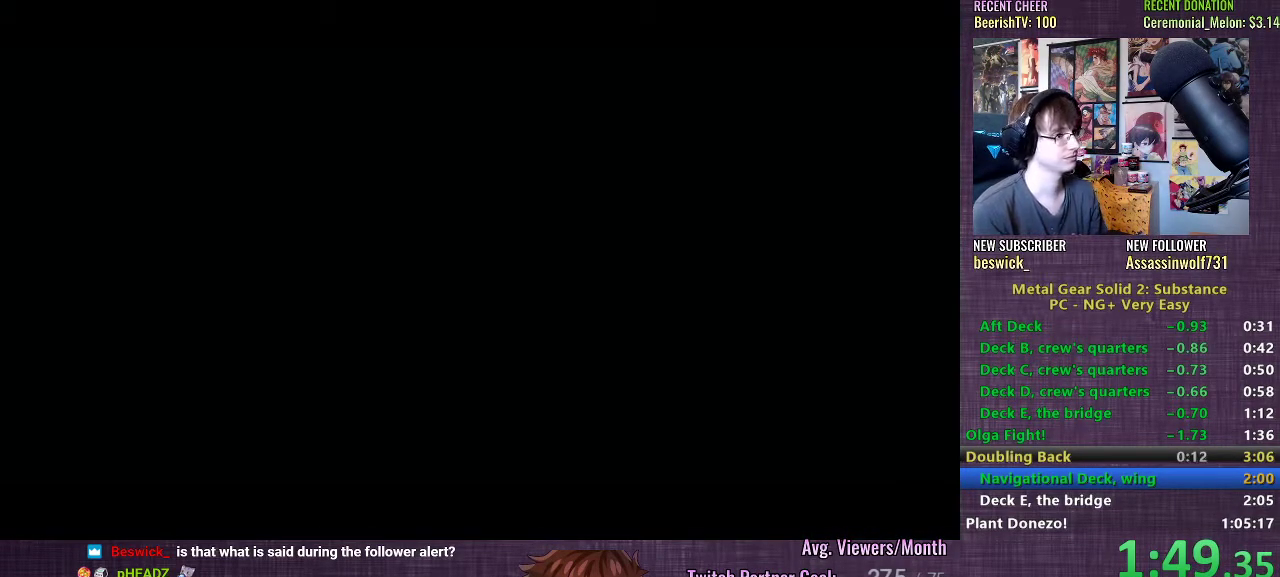
{"buttons": [], "left_stick": "down", "right_stick": "center", "events": []}
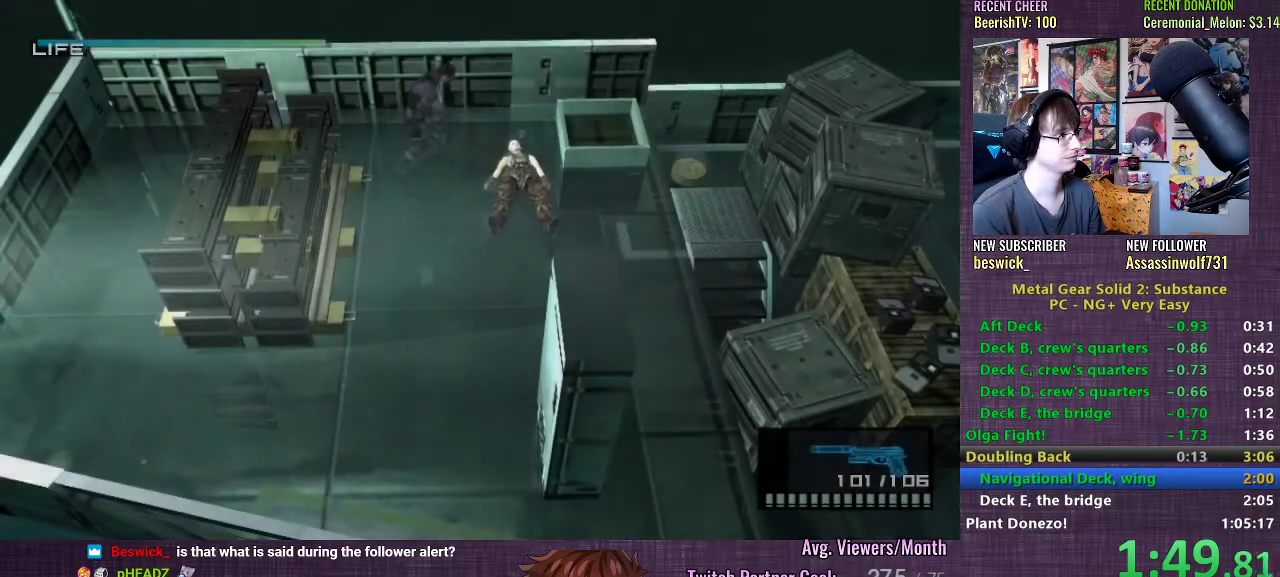
{"buttons": [], "left_stick": "right", "right_stick": "center", "events": [[467, "left_stick", "right"]]}
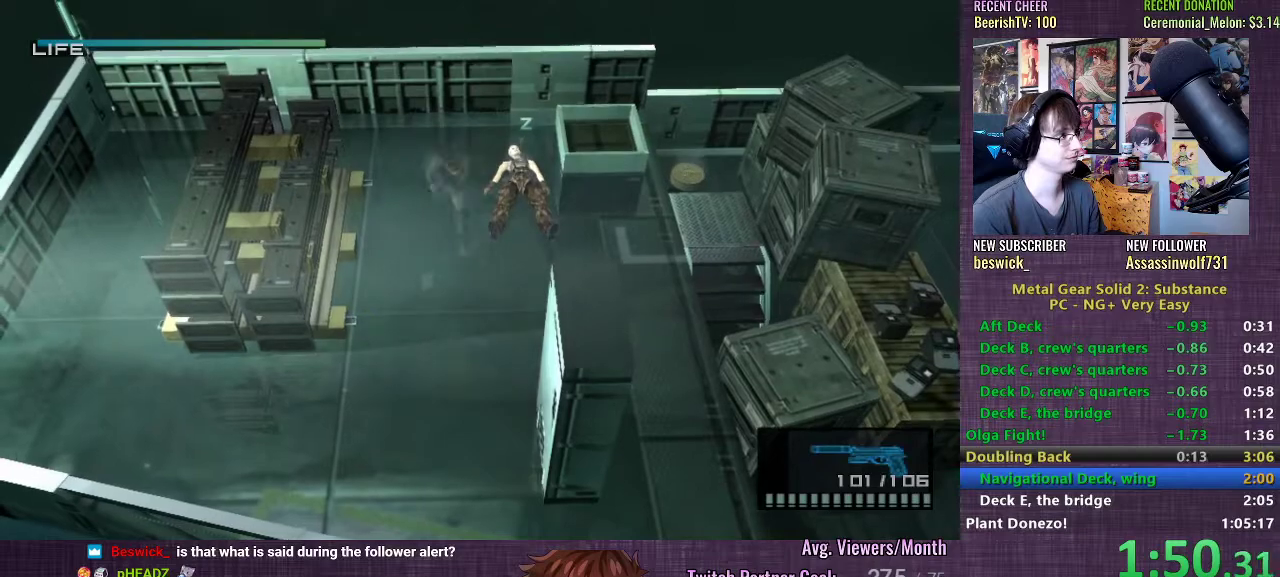
{"buttons": [], "left_stick": "down-right", "right_stick": "center", "events": [[267, "R2", "down"], [300, "left_stick", "down-right"], [350, "R2", "up"]]}
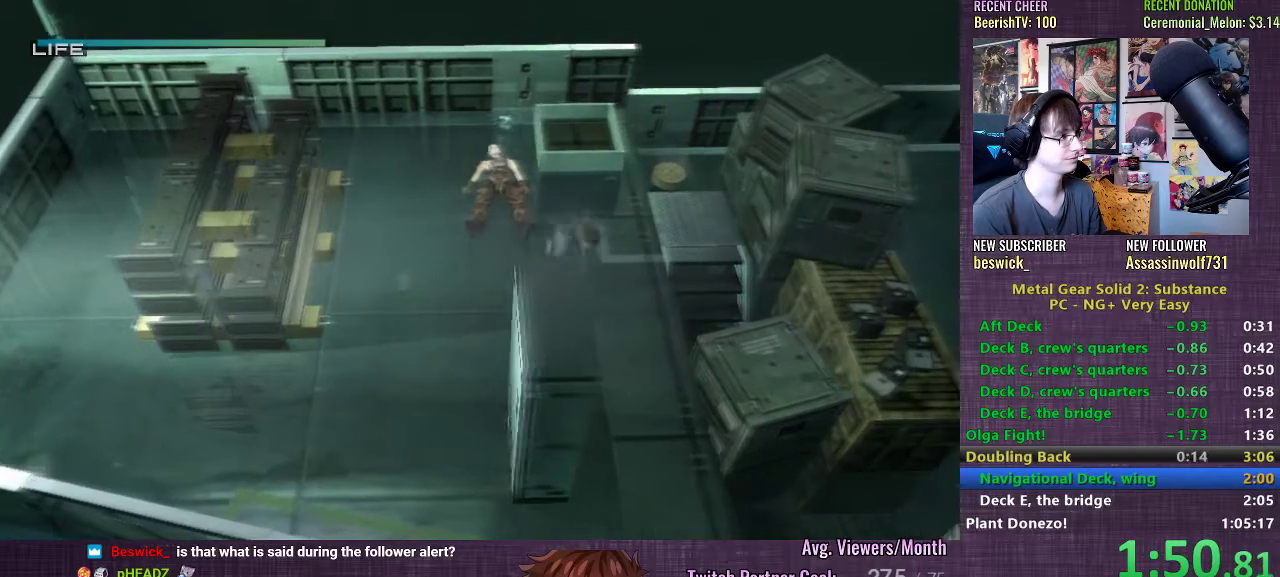
{"buttons": ["SQUARE"], "left_stick": "down-right", "right_stick": "center", "events": [[483, "SQUARE", "down"]]}
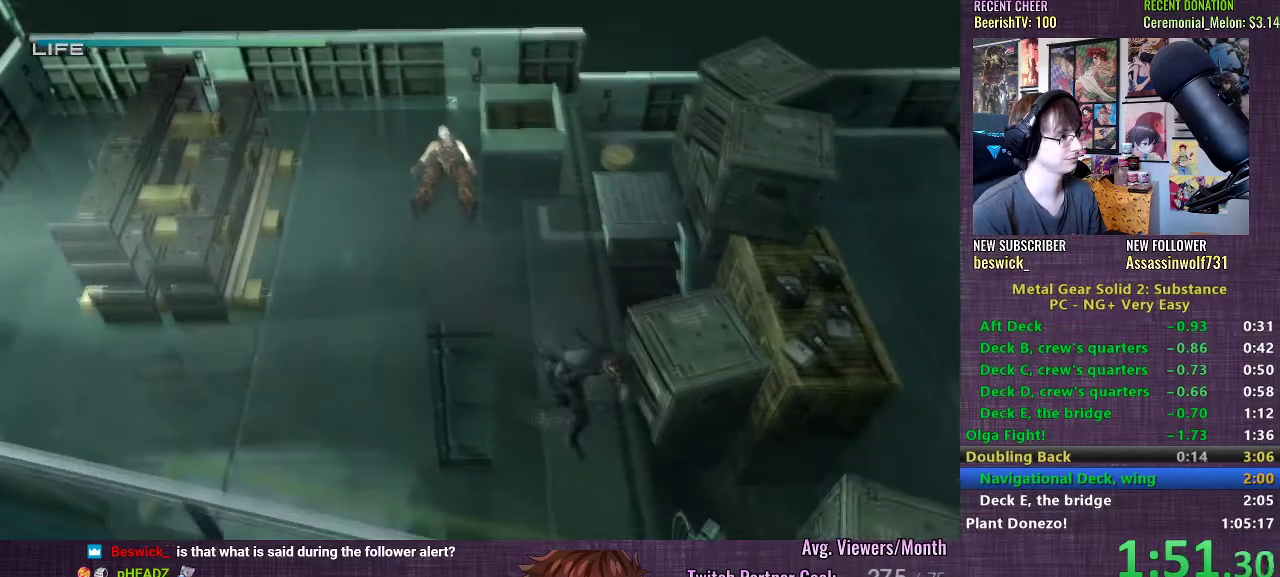
{"buttons": [], "left_stick": "right", "right_stick": "center", "events": [[33, "left_stick", "right"], [50, "SQUARE", "up"], [100, "SQUARE", "down"], [150, "SQUARE", "up"], [200, "SQUARE", "down"], [267, "SQUARE", "up"], [317, "SQUARE", "down"], [367, "SQUARE", "up"]]}
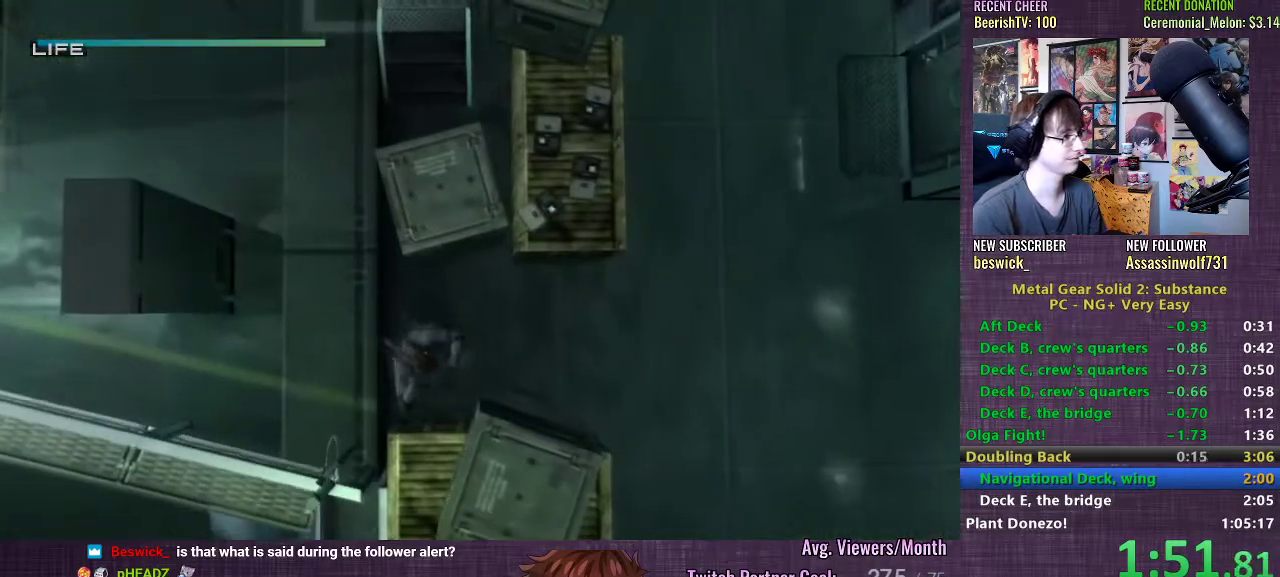
{"buttons": [], "left_stick": "right", "right_stick": "center", "events": []}
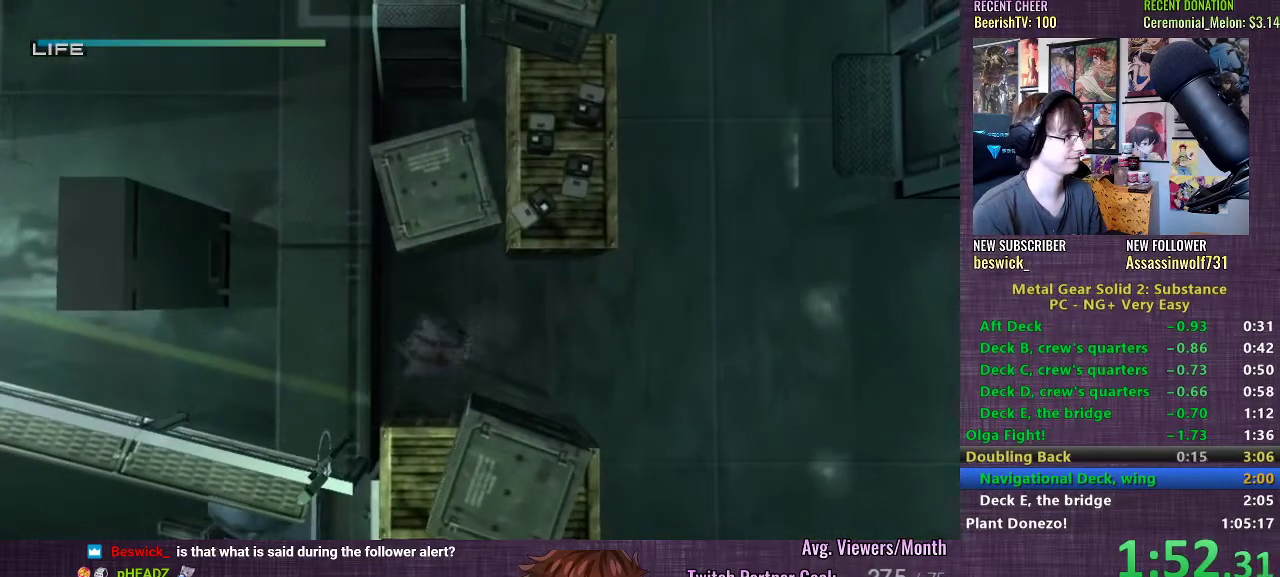
{"buttons": [], "left_stick": "right", "right_stick": "center", "events": [[233, "R2", "down"], [300, "R2", "up"]]}
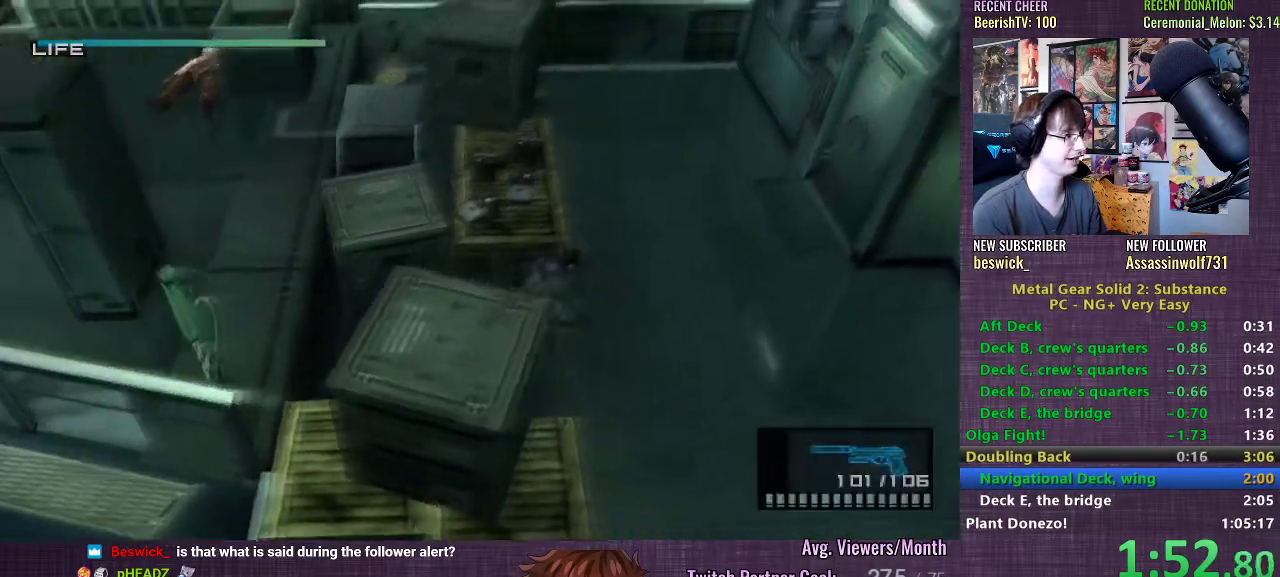
{"buttons": [], "left_stick": "up-right", "right_stick": "center", "events": [[17, "R2", "down"], [50, "left_stick", "up-right"], [167, "left_stick", "center"], [250, "DPAD_RIGHT", "down"], [333, "DPAD_RIGHT", "up"], [383, "R2", "up"], [467, "left_stick", "up-right"]]}
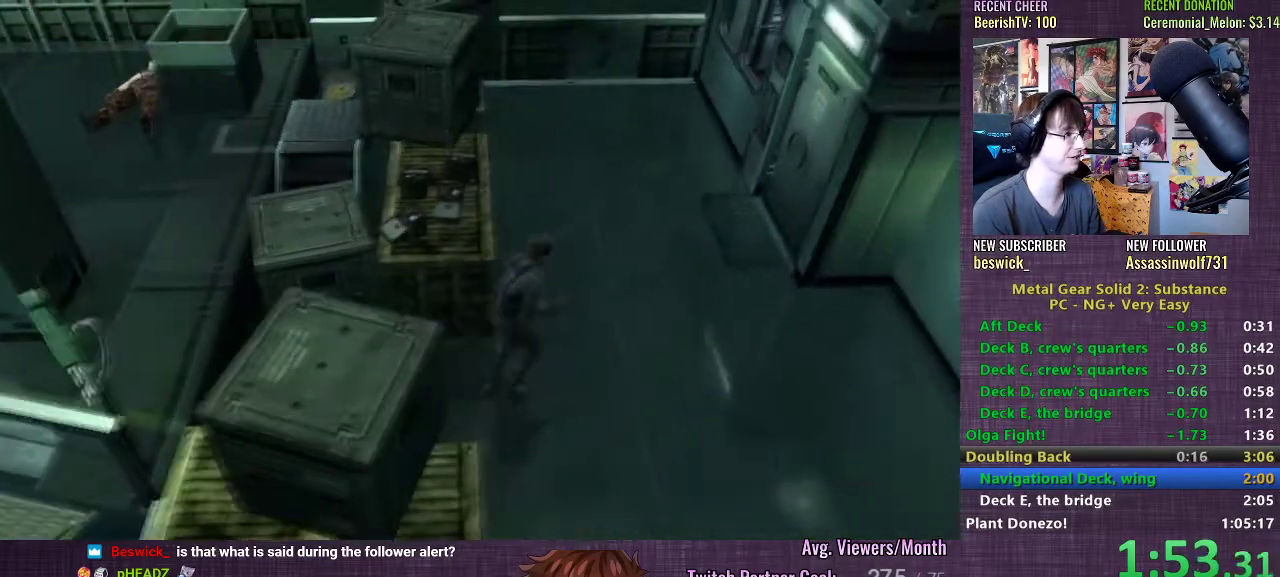
{"buttons": [], "left_stick": "up-right", "right_stick": "center", "events": []}
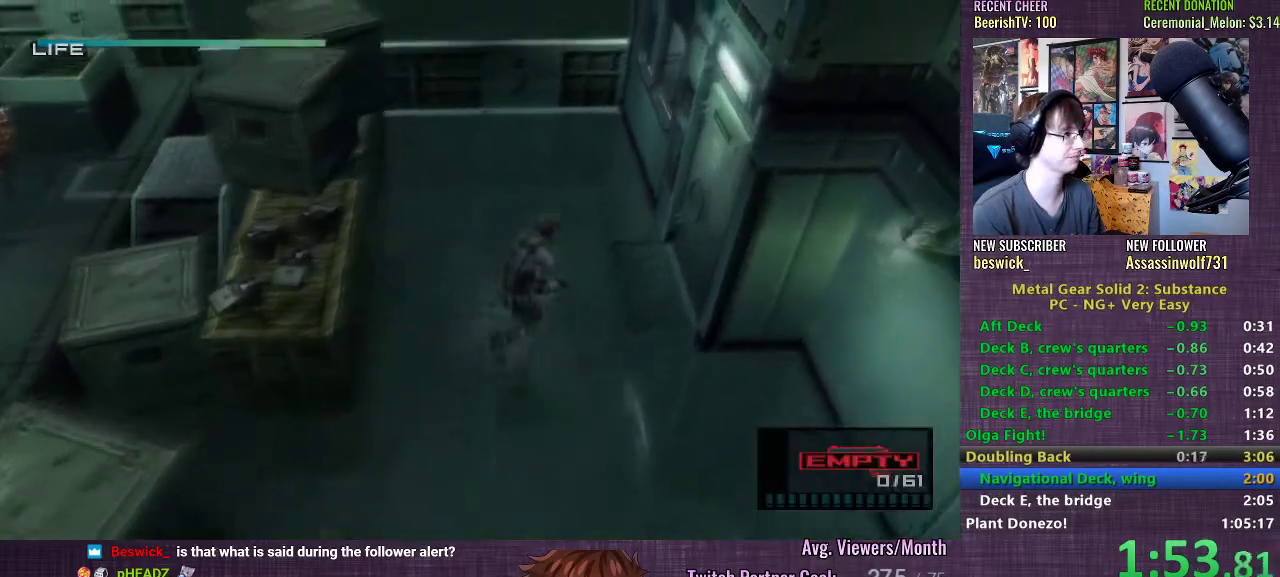
{"buttons": [], "left_stick": "center", "right_stick": "center", "events": [[183, "TRIANGLE", "down"], [250, "TRIANGLE", "up"], [300, "TRIANGLE", "down"], [350, "TRIANGLE", "up"], [417, "TRIANGLE", "down"], [467, "TRIANGLE", "up"], [467, "left_stick", "center"]]}
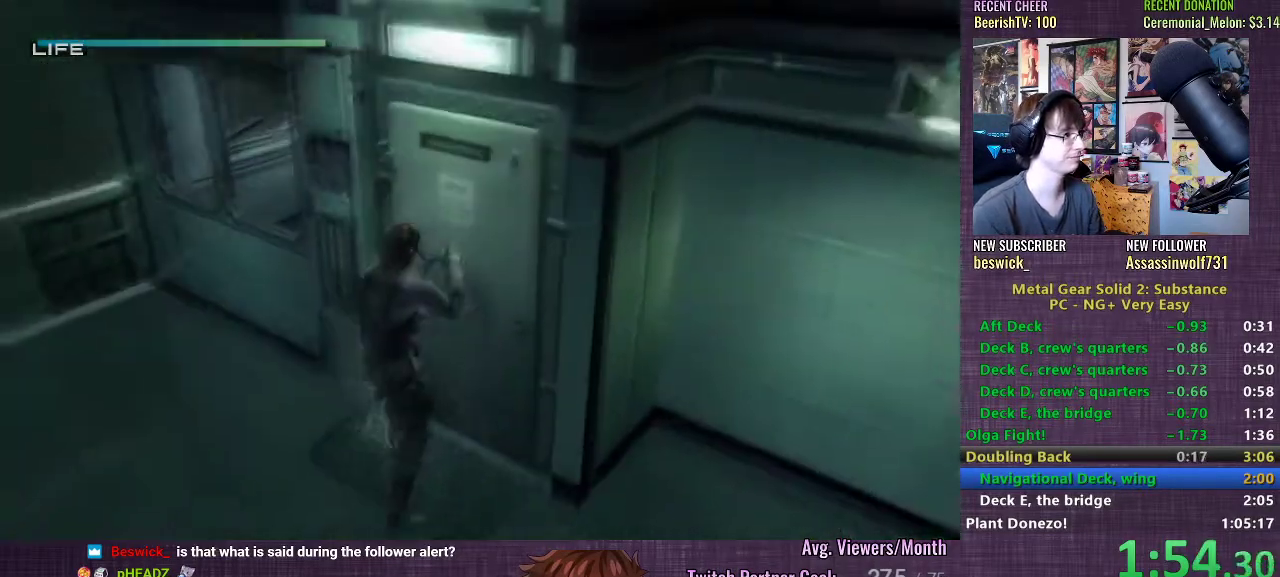
{"buttons": ["TRIANGLE"], "left_stick": "center", "right_stick": "center", "events": [[17, "TRIANGLE", "down"], [83, "TRIANGLE", "up"], [150, "TRIANGLE", "down"], [183, "TRIANGLE", "up"], [267, "TRIANGLE", "down"], [317, "TRIANGLE", "up"], [383, "TRIANGLE", "down"], [433, "TRIANGLE", "up"], [483, "TRIANGLE", "down"]]}
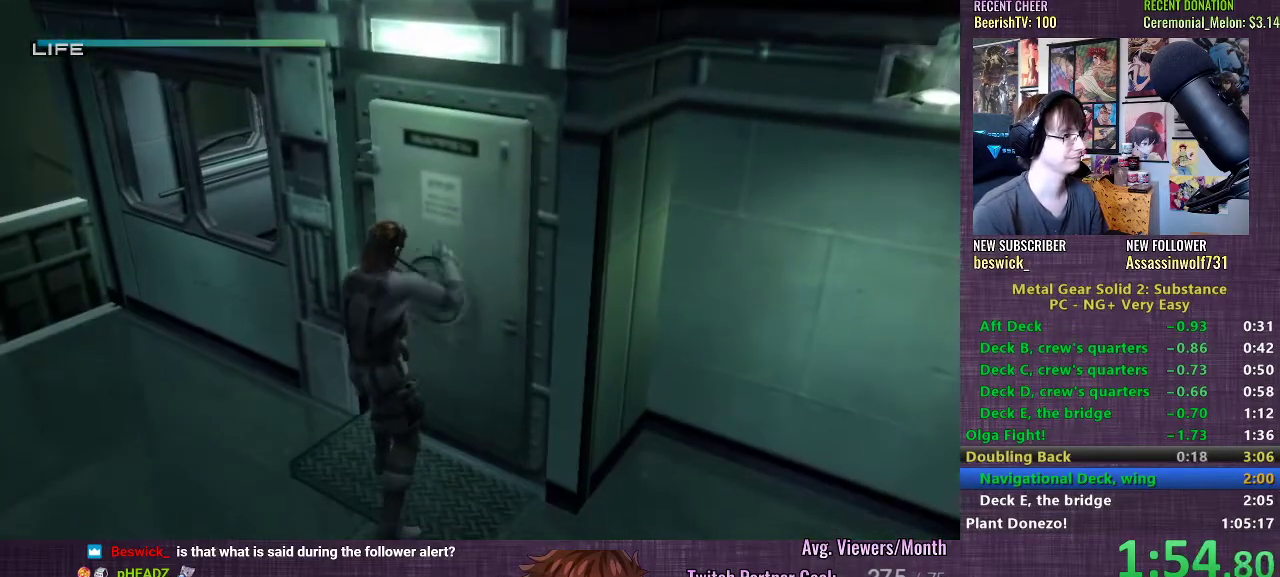
{"buttons": [], "left_stick": "center", "right_stick": "center", "events": [[33, "TRIANGLE", "up"], [100, "TRIANGLE", "down"], [150, "TRIANGLE", "up"], [217, "TRIANGLE", "down"], [267, "TRIANGLE", "up"], [333, "TRIANGLE", "down"], [383, "TRIANGLE", "up"], [450, "TRIANGLE", "down"], [500, "TRIANGLE", "up"]]}
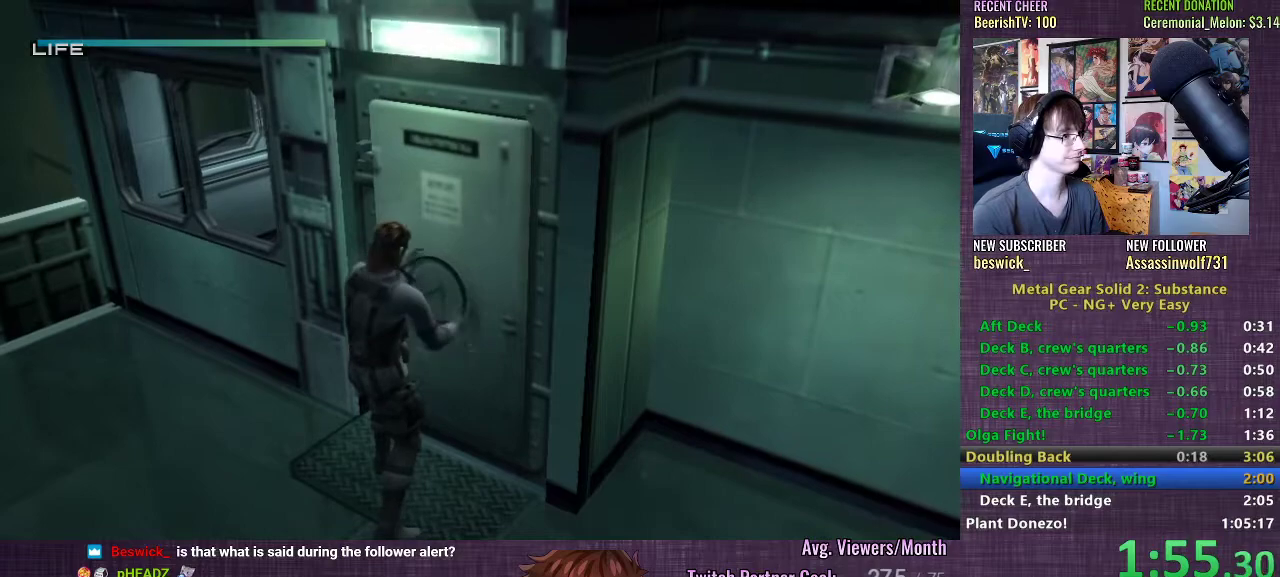
{"buttons": [], "left_stick": "center", "right_stick": "center", "events": [[67, "TRIANGLE", "down"], [117, "TRIANGLE", "up"], [183, "TRIANGLE", "down"], [233, "TRIANGLE", "up"], [300, "TRIANGLE", "down"], [350, "TRIANGLE", "up"], [417, "TRIANGLE", "down"], [483, "TRIANGLE", "up"]]}
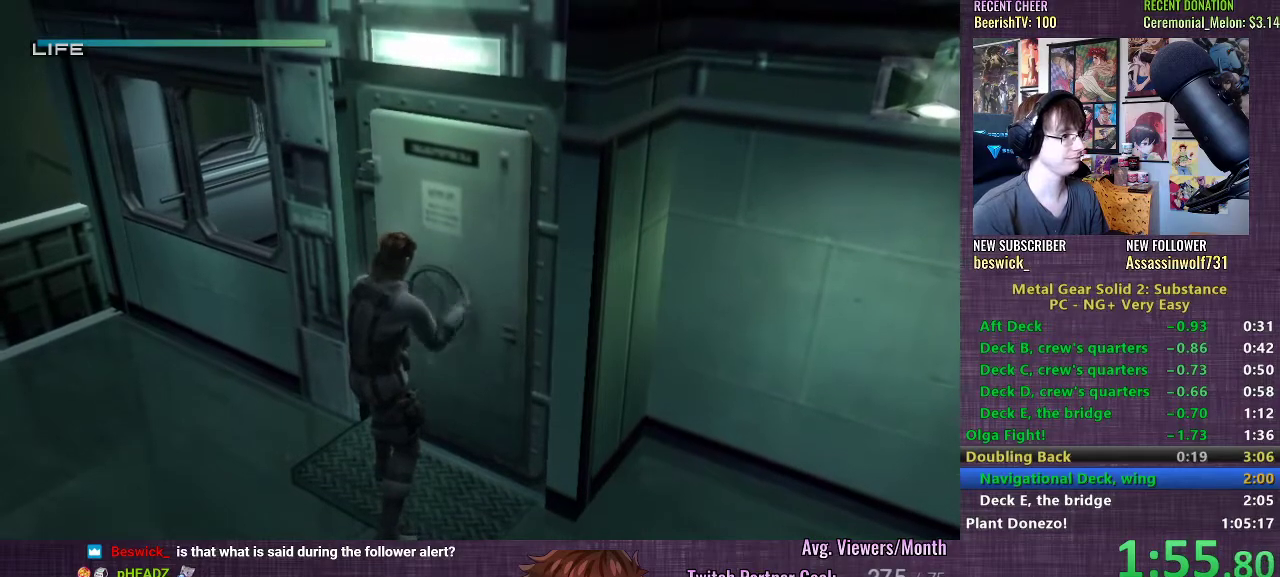
{"buttons": [], "left_stick": "center", "right_stick": "center", "events": [[33, "TRIANGLE", "down"], [100, "TRIANGLE", "up"], [167, "TRIANGLE", "down"], [217, "TRIANGLE", "up"], [300, "TRIANGLE", "down"], [350, "TRIANGLE", "up"], [417, "TRIANGLE", "down"], [483, "TRIANGLE", "up"]]}
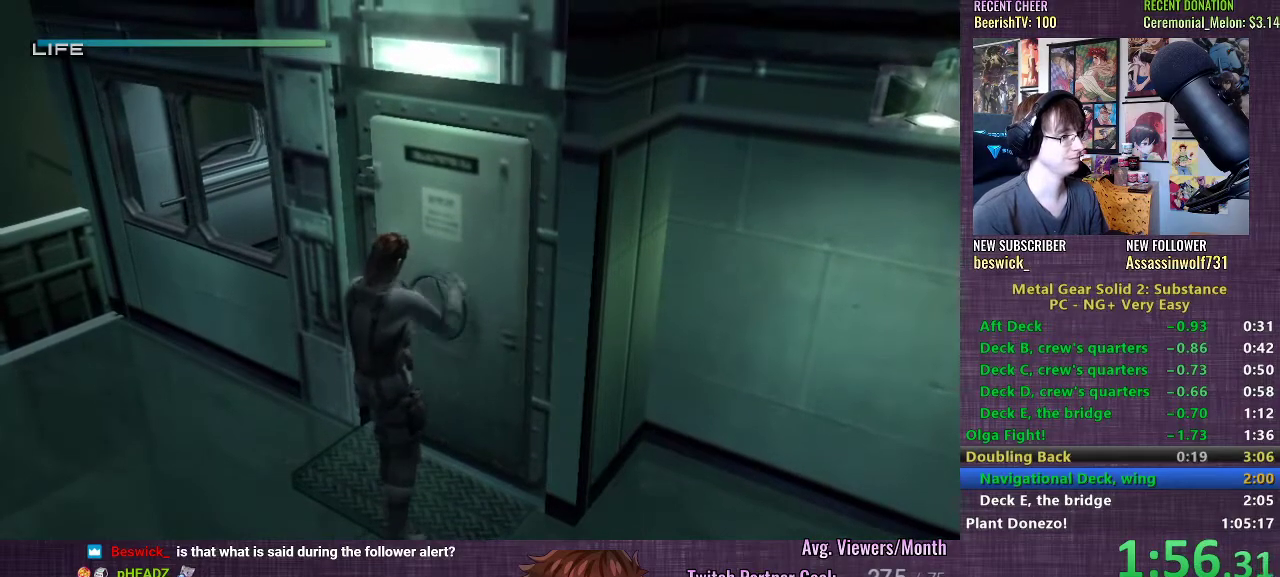
{"buttons": [], "left_stick": "center", "right_stick": "center", "events": [[17, "TRIANGLE", "down"], [83, "TRIANGLE", "up"], [133, "TRIANGLE", "down"], [200, "TRIANGLE", "up"], [250, "TRIANGLE", "down"], [317, "TRIANGLE", "up"], [383, "TRIANGLE", "down"], [450, "TRIANGLE", "up"]]}
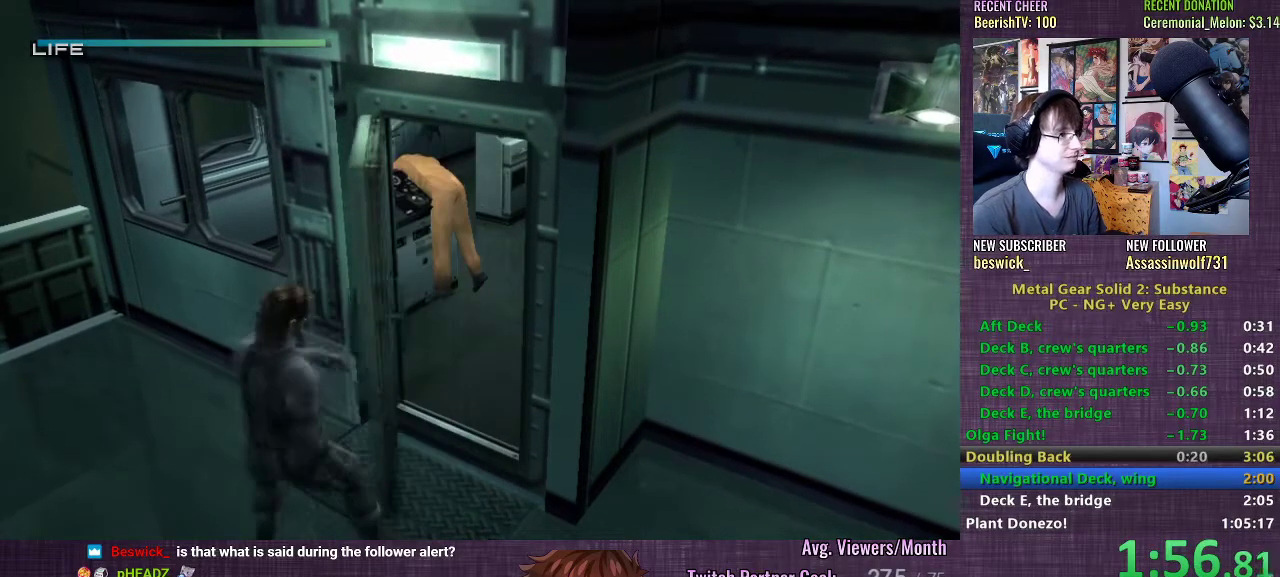
{"buttons": [], "left_stick": "center", "right_stick": "center", "events": []}
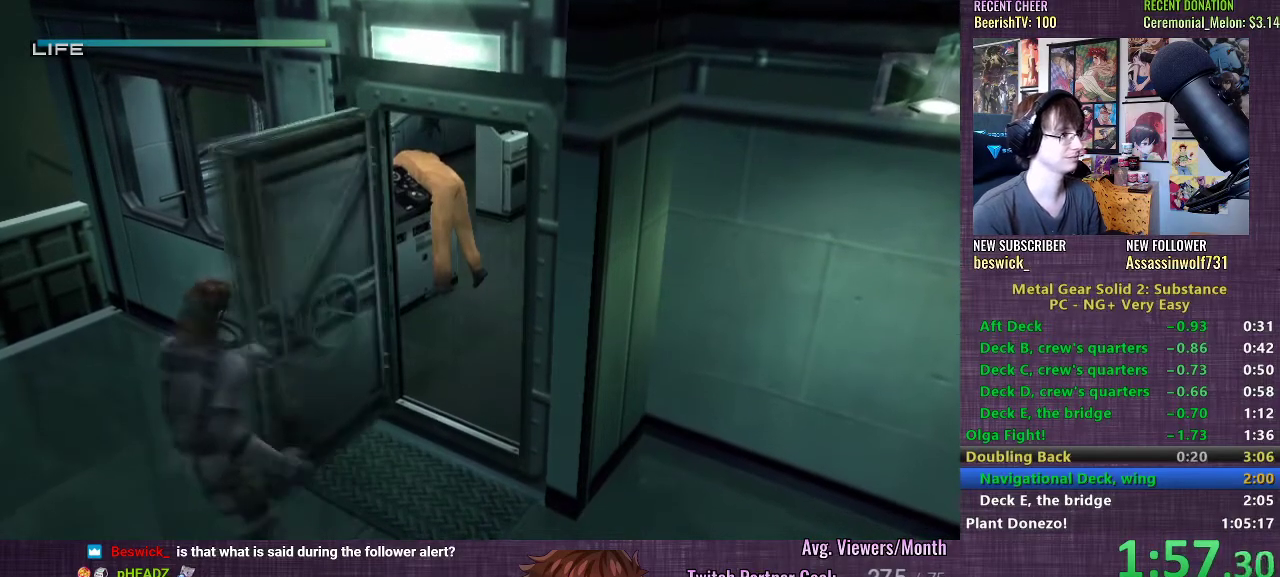
{"buttons": [], "left_stick": "center", "right_stick": "center", "events": [[400, "CROSS", "down"], [483, "CROSS", "up"]]}
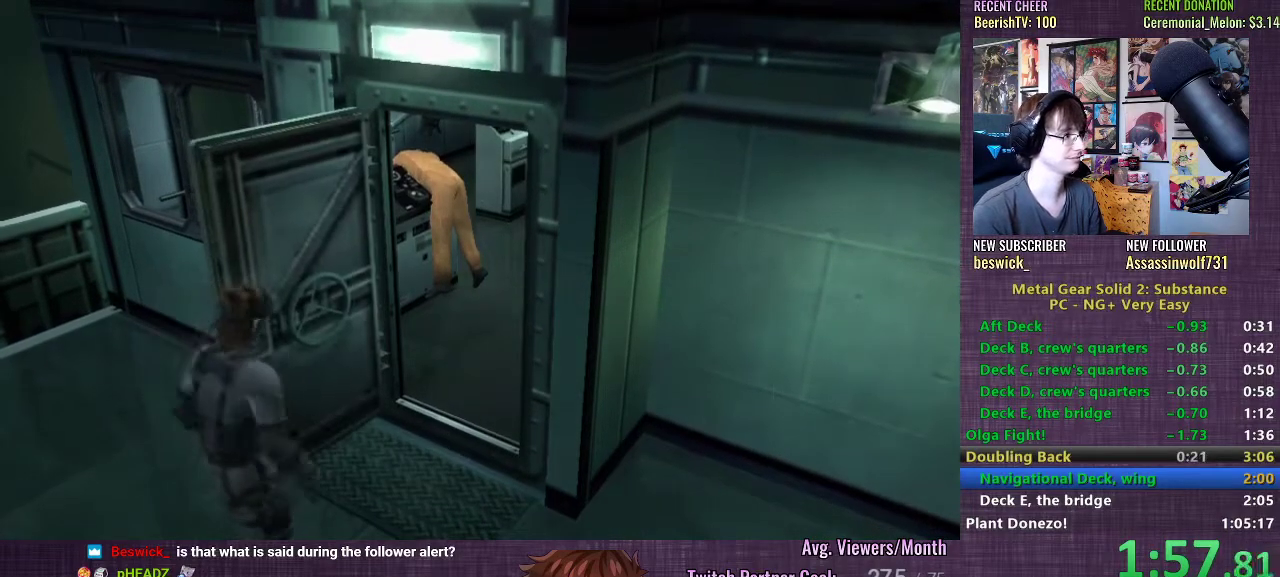
{"buttons": ["CROSS"], "left_stick": "center", "right_stick": "center", "events": [[67, "CROSS", "down"], [150, "CROSS", "up"], [233, "CROSS", "down"], [317, "CROSS", "up"], [433, "CROSS", "down"]]}
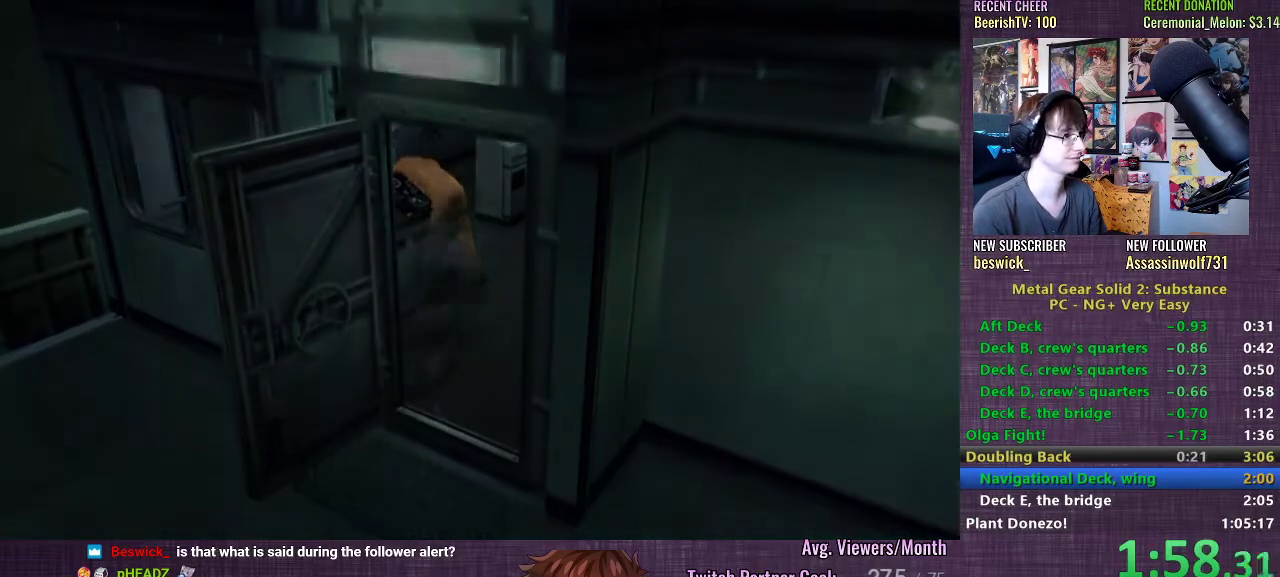
{"buttons": [], "left_stick": "center", "right_stick": "center", "events": [[17, "CROSS", "up"], [117, "CROSS", "down"], [233, "CROSS", "up"], [333, "CROSS", "down"], [417, "CROSS", "up"]]}
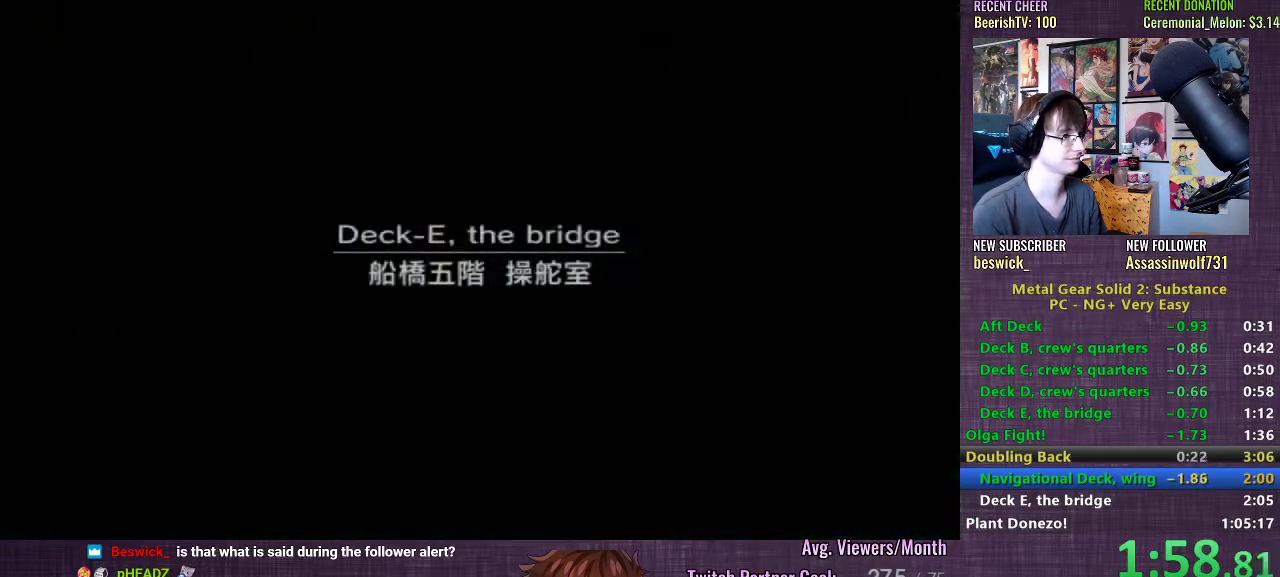
{"buttons": [], "left_stick": "center", "right_stick": "center", "events": [[17, "CROSS", "down"], [133, "CROSS", "up"], [217, "CROSS", "down"], [317, "CROSS", "up"], [417, "CROSS", "down"], [500, "CROSS", "up"]]}
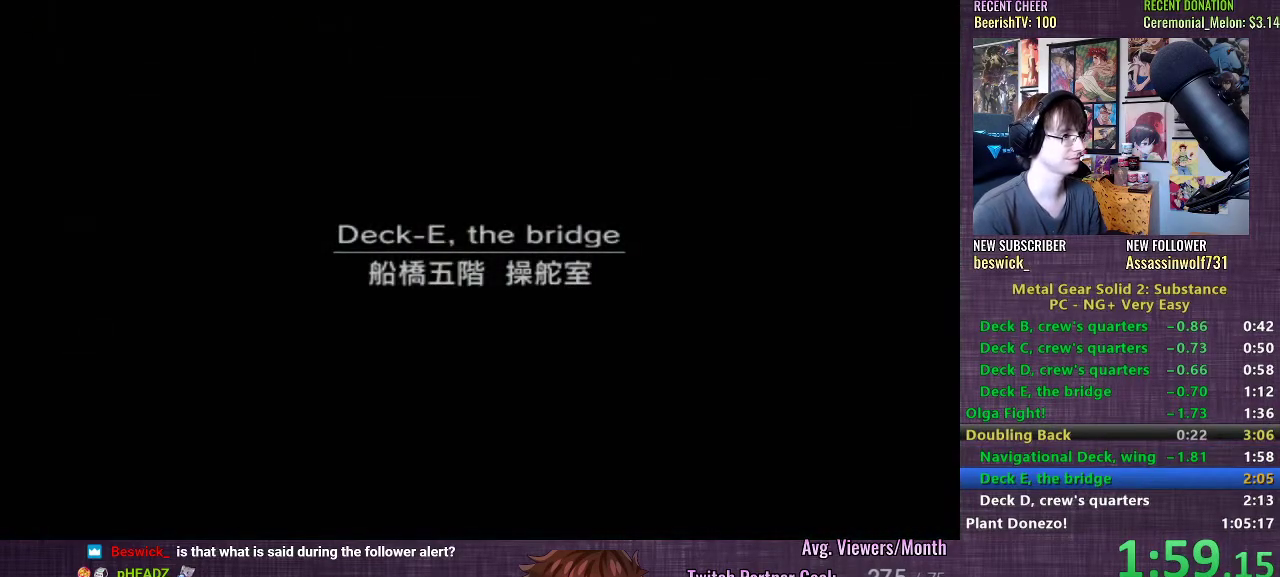
{"buttons": [], "left_stick": "right", "right_stick": "center", "events": [[100, "CROSS", "down"], [150, "CROSS", "up"], [250, "CROSS", "down"], [317, "CROSS", "up"], [467, "left_stick", "right"]]}
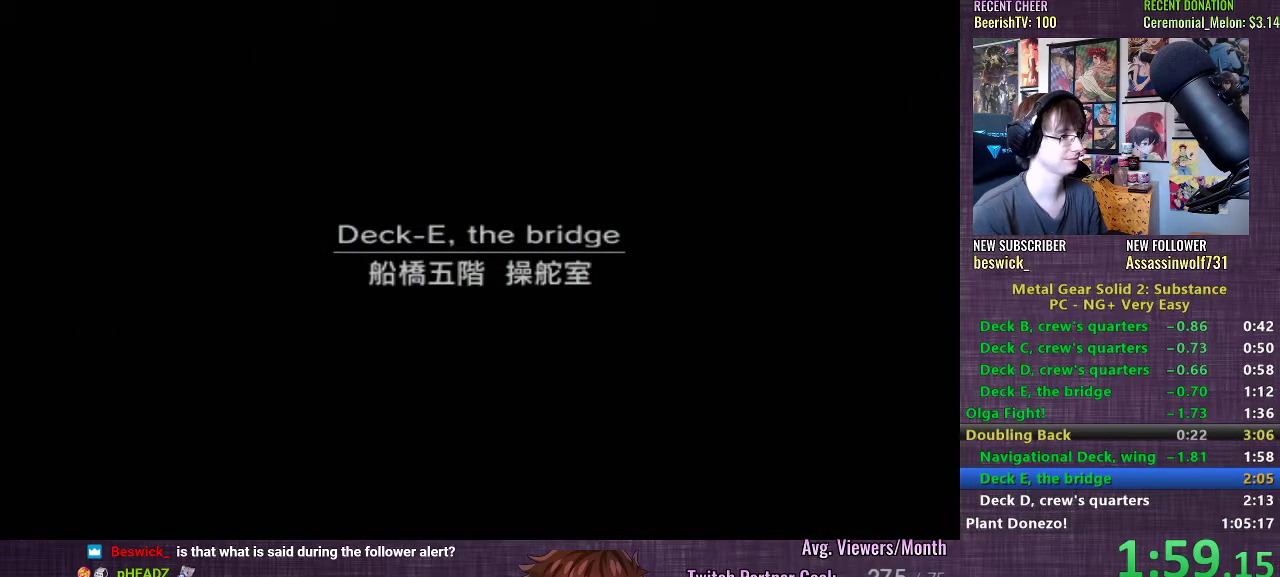
{"buttons": [], "left_stick": "right", "right_stick": "center", "events": []}
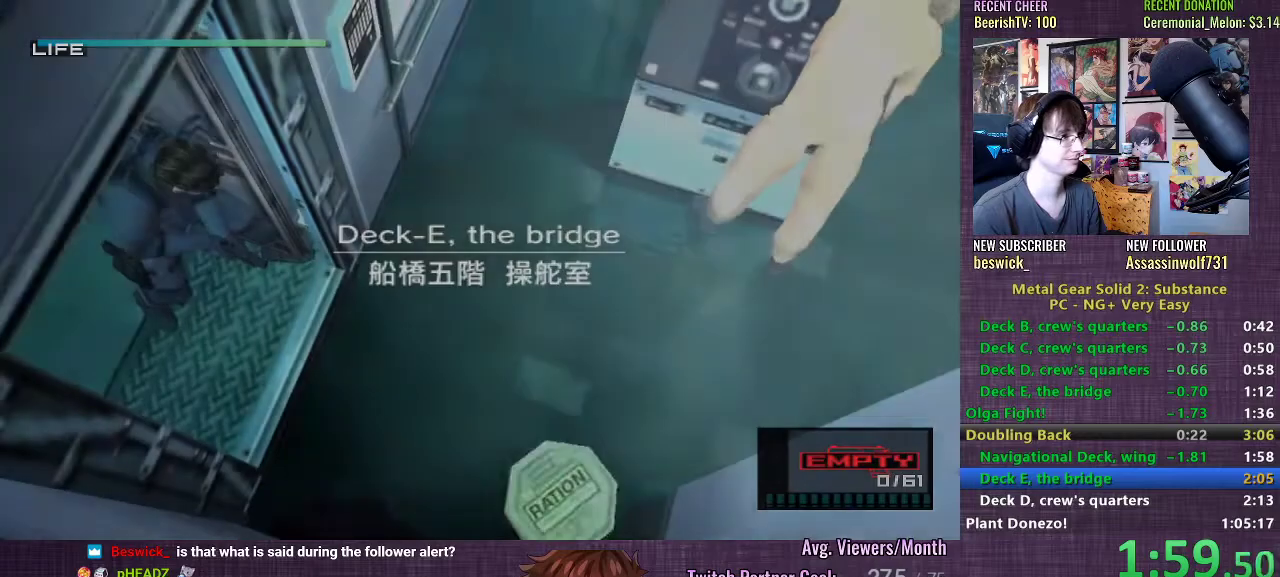
{"buttons": [], "left_stick": "up-right", "right_stick": "center", "events": [[500, "left_stick", "up-right"]]}
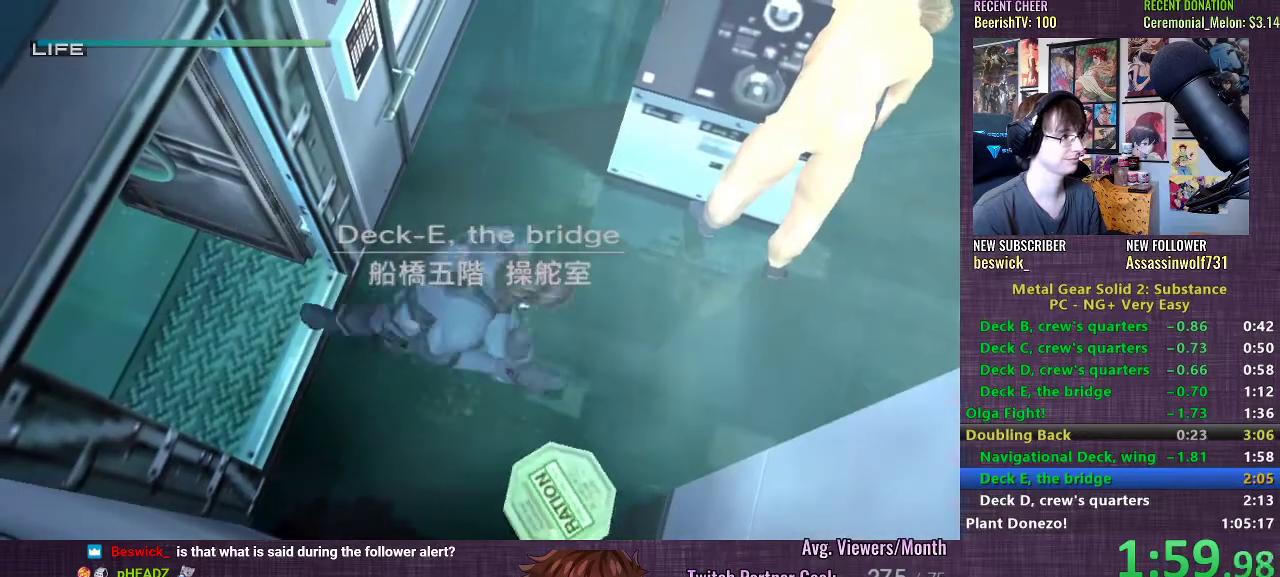
{"buttons": [], "left_stick": "right", "right_stick": "center", "events": [[250, "left_stick", "right"]]}
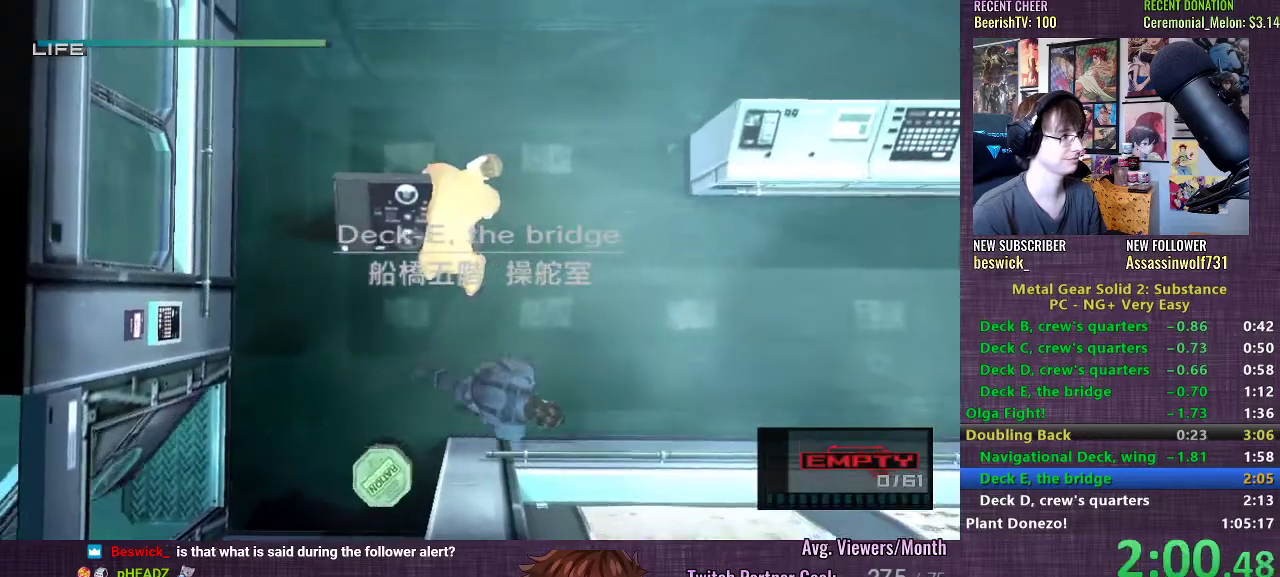
{"buttons": [], "left_stick": "right", "right_stick": "center", "events": []}
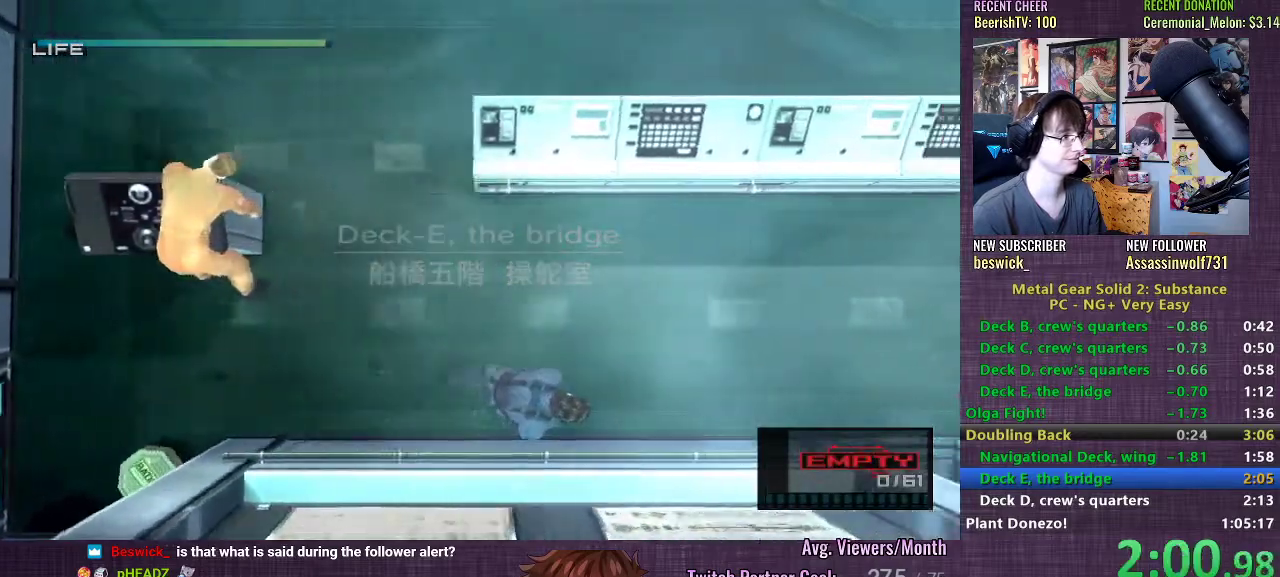
{"buttons": [], "left_stick": "right", "right_stick": "center", "events": []}
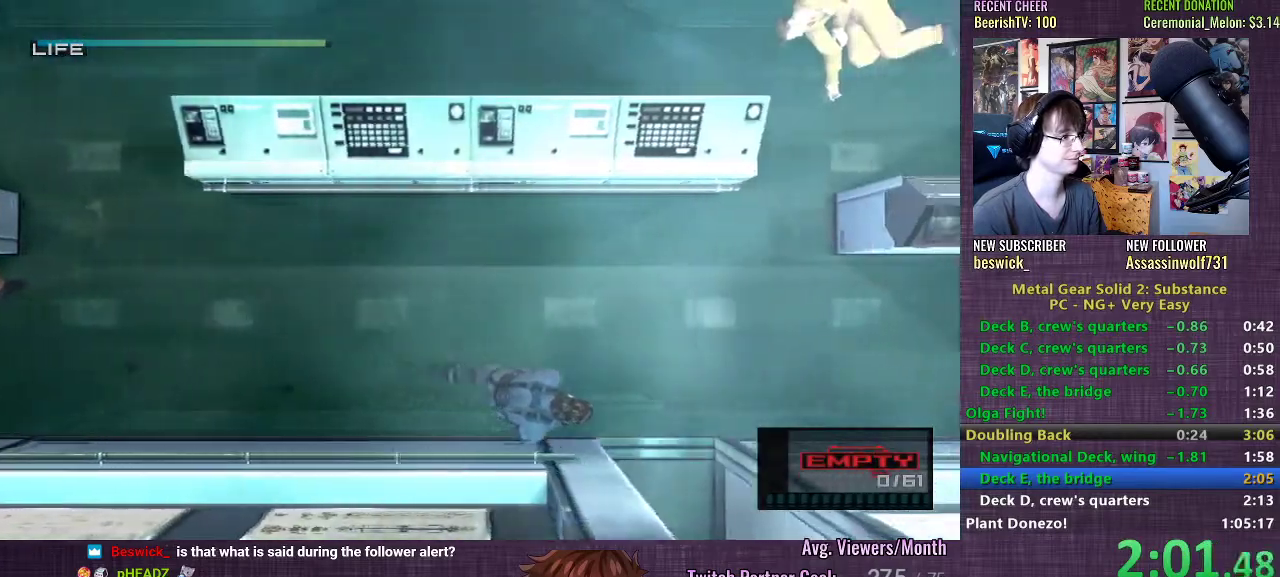
{"buttons": [], "left_stick": "down", "right_stick": "center", "events": [[183, "left_stick", "down"]]}
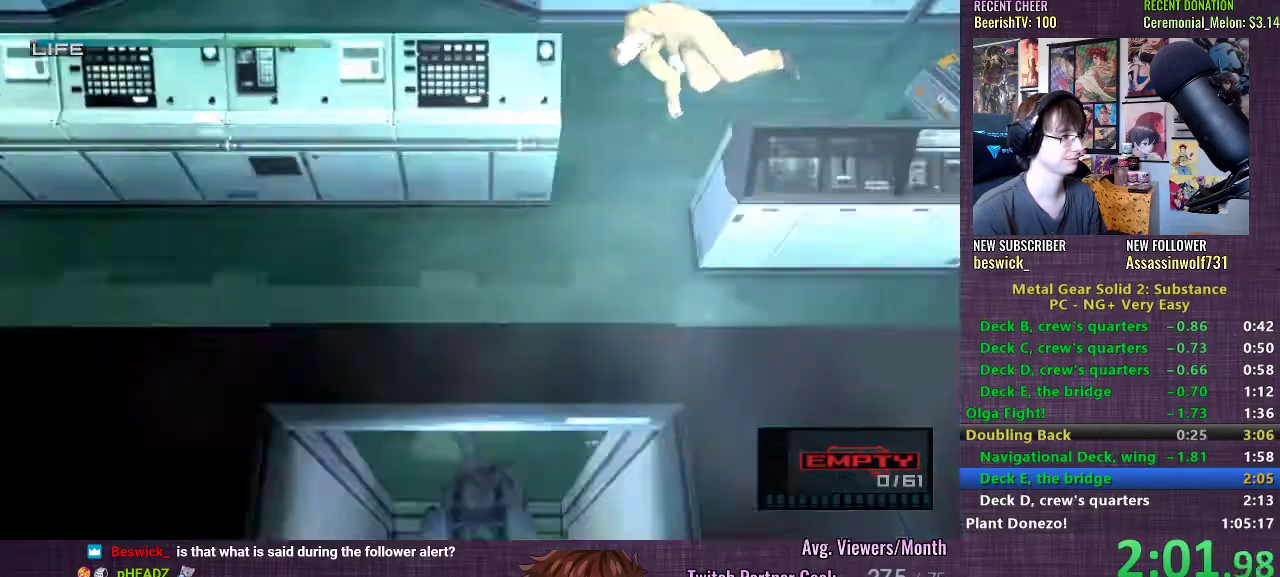
{"buttons": ["CROSS"], "left_stick": "down", "right_stick": "center", "events": [[383, "CROSS", "down"], [417, "CROSS", "up"], [467, "CROSS", "down"]]}